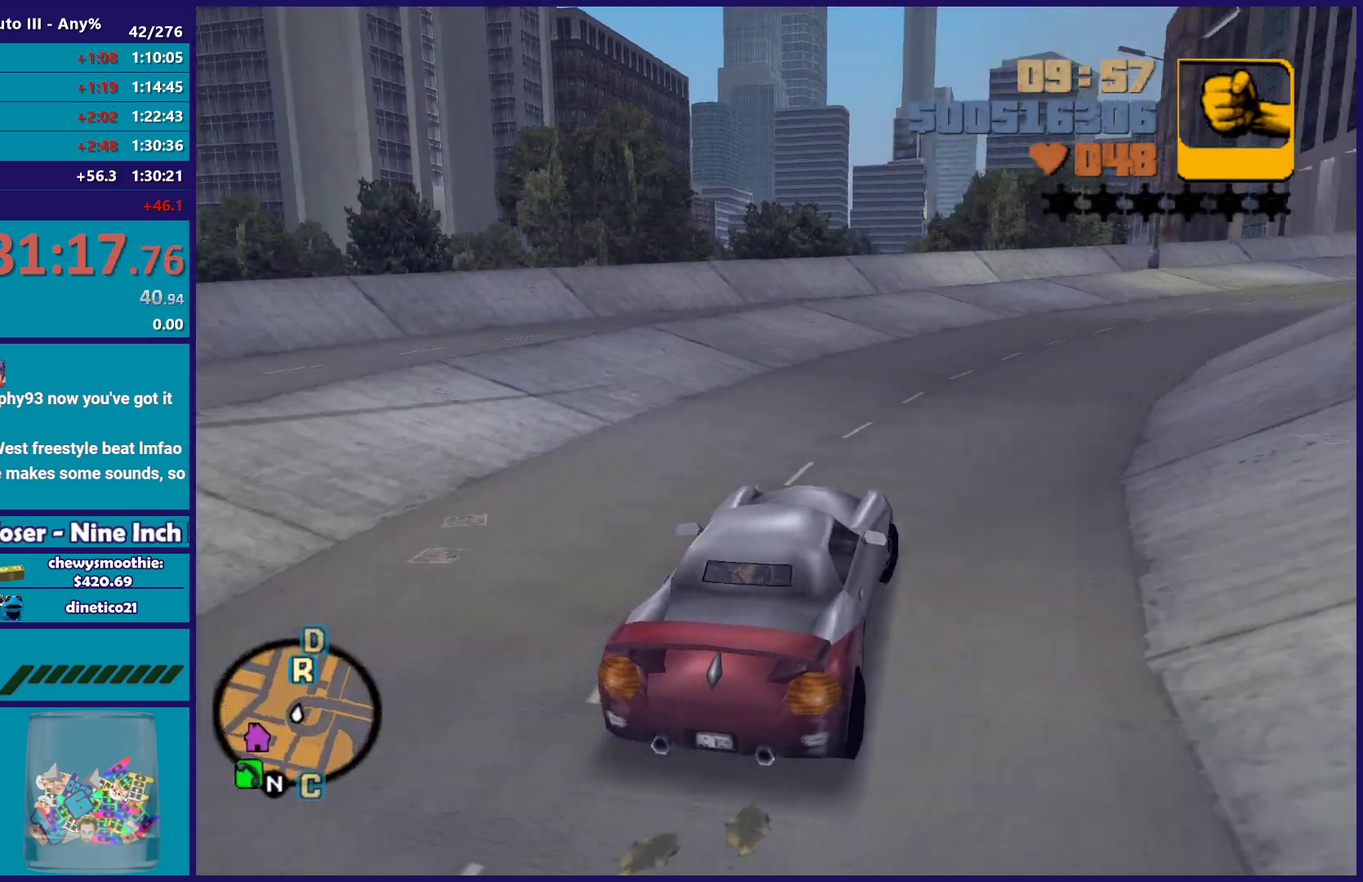
Gameplay with a controller (Xbox layout); each line is a JSON object with the inputs held at the frame after it. "events" lists button and stick changes between this image and that frame as [ms after this image, input, new state], when the widget could be followed in between. Not read: START.
{"buttons": ["R2"], "left_stick": "right", "right_stick": "center", "events": [[100, "left_stick", "right"]]}
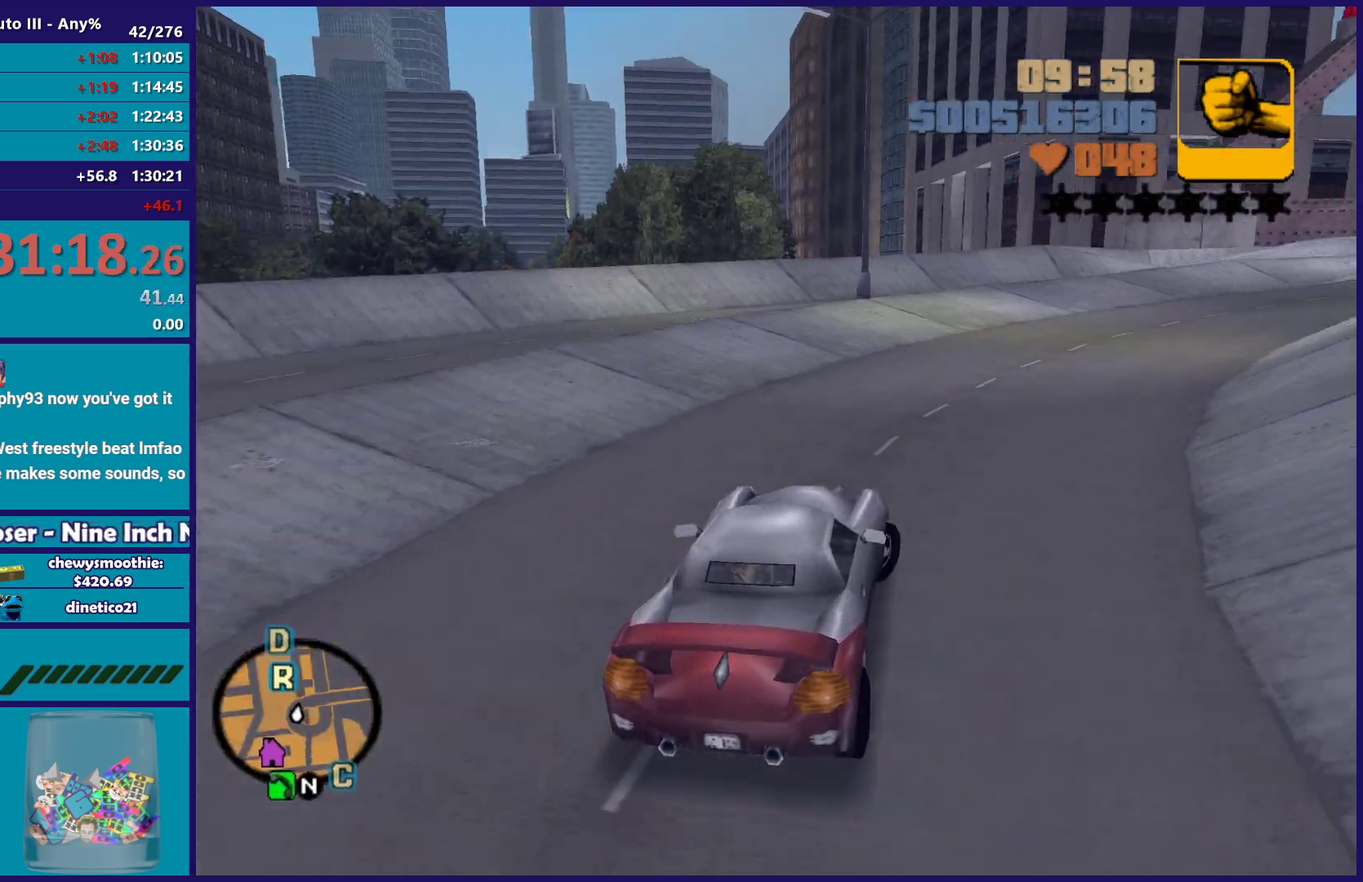
{"buttons": ["R2"], "left_stick": "right", "right_stick": "center", "events": [[400, "left_stick", "center"], [467, "left_stick", "right"]]}
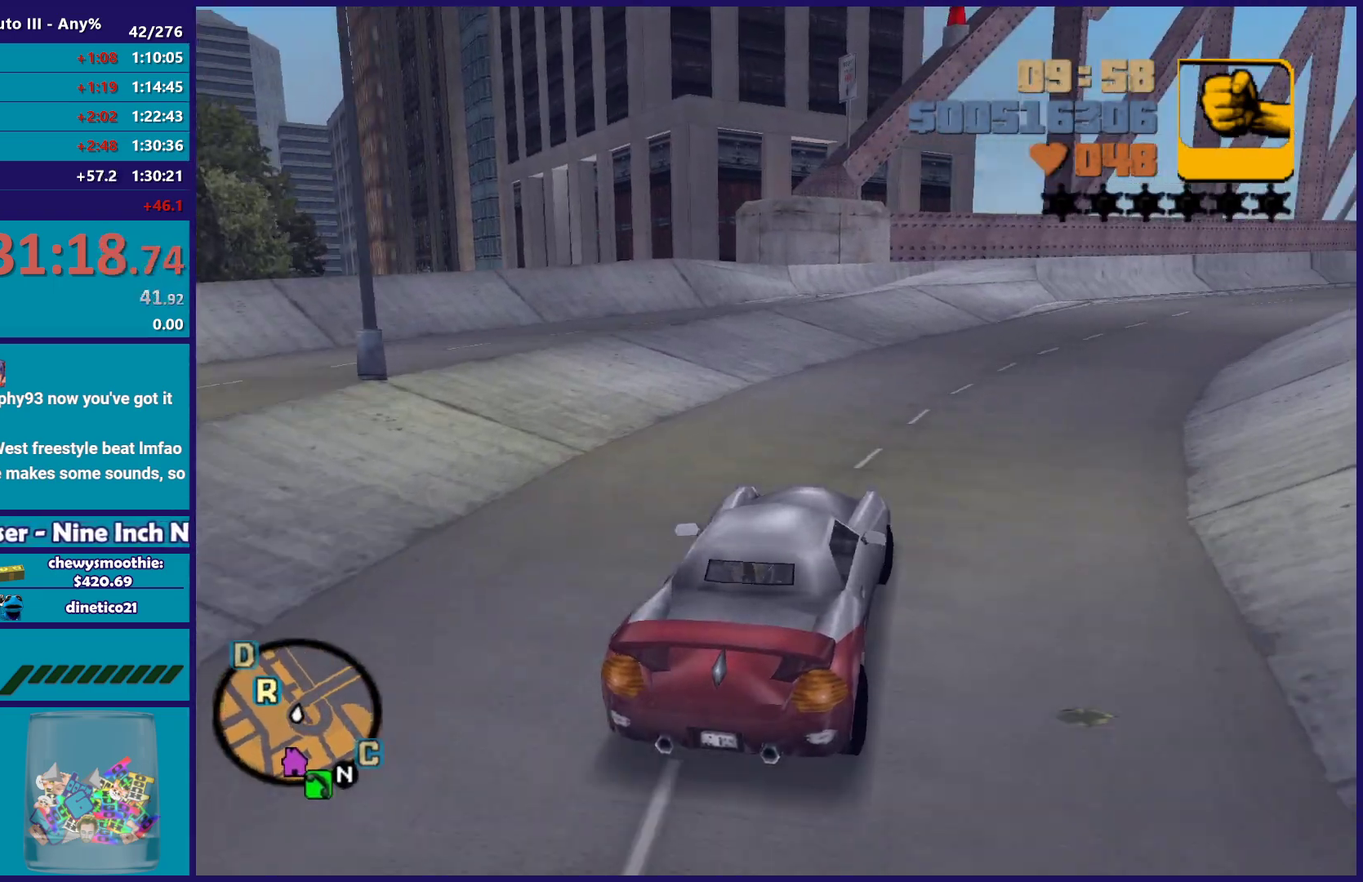
{"buttons": ["R2"], "left_stick": "right", "right_stick": "center", "events": []}
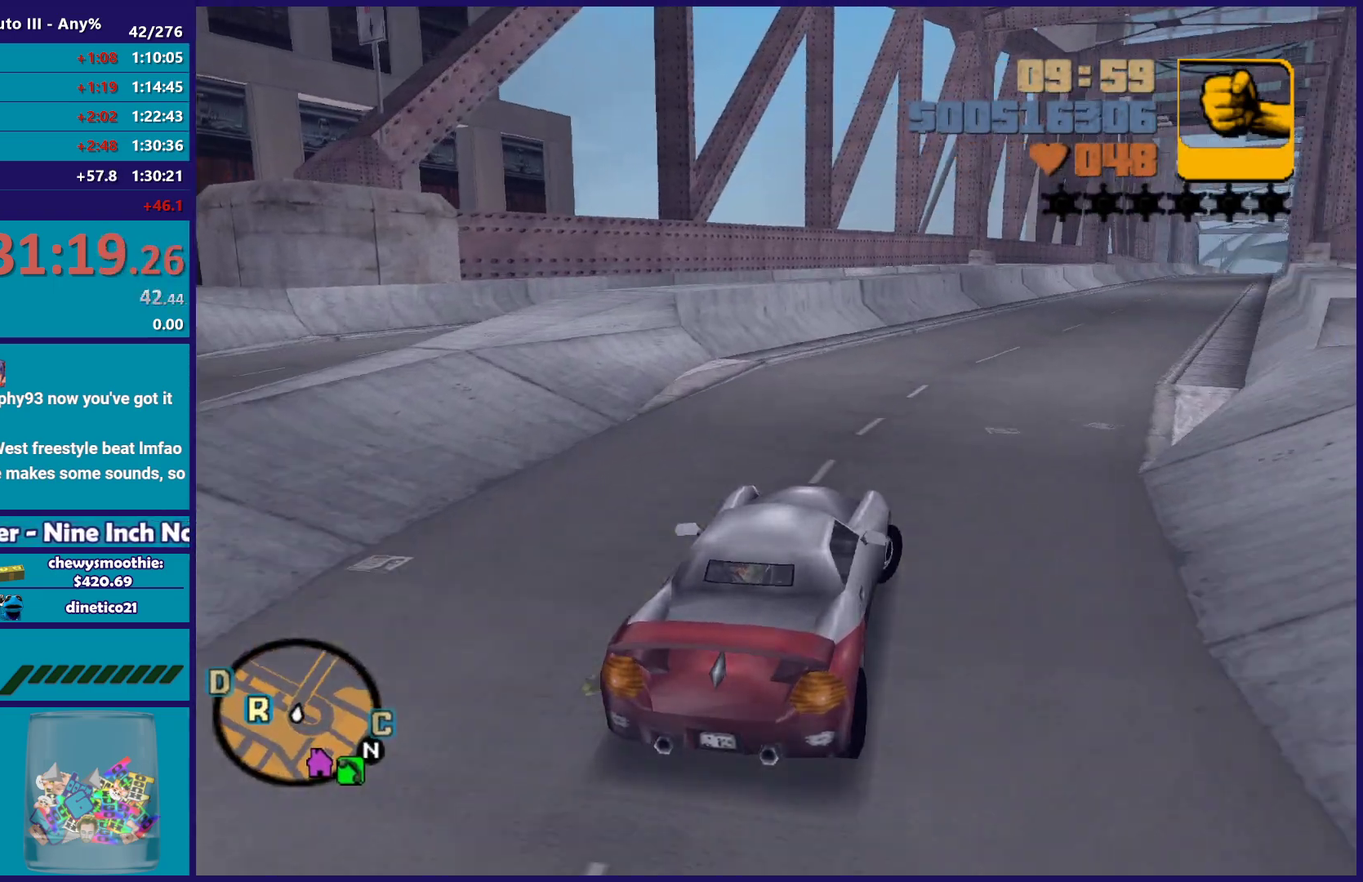
{"buttons": ["R2"], "left_stick": "center", "right_stick": "center", "events": [[250, "left_stick", "center"]]}
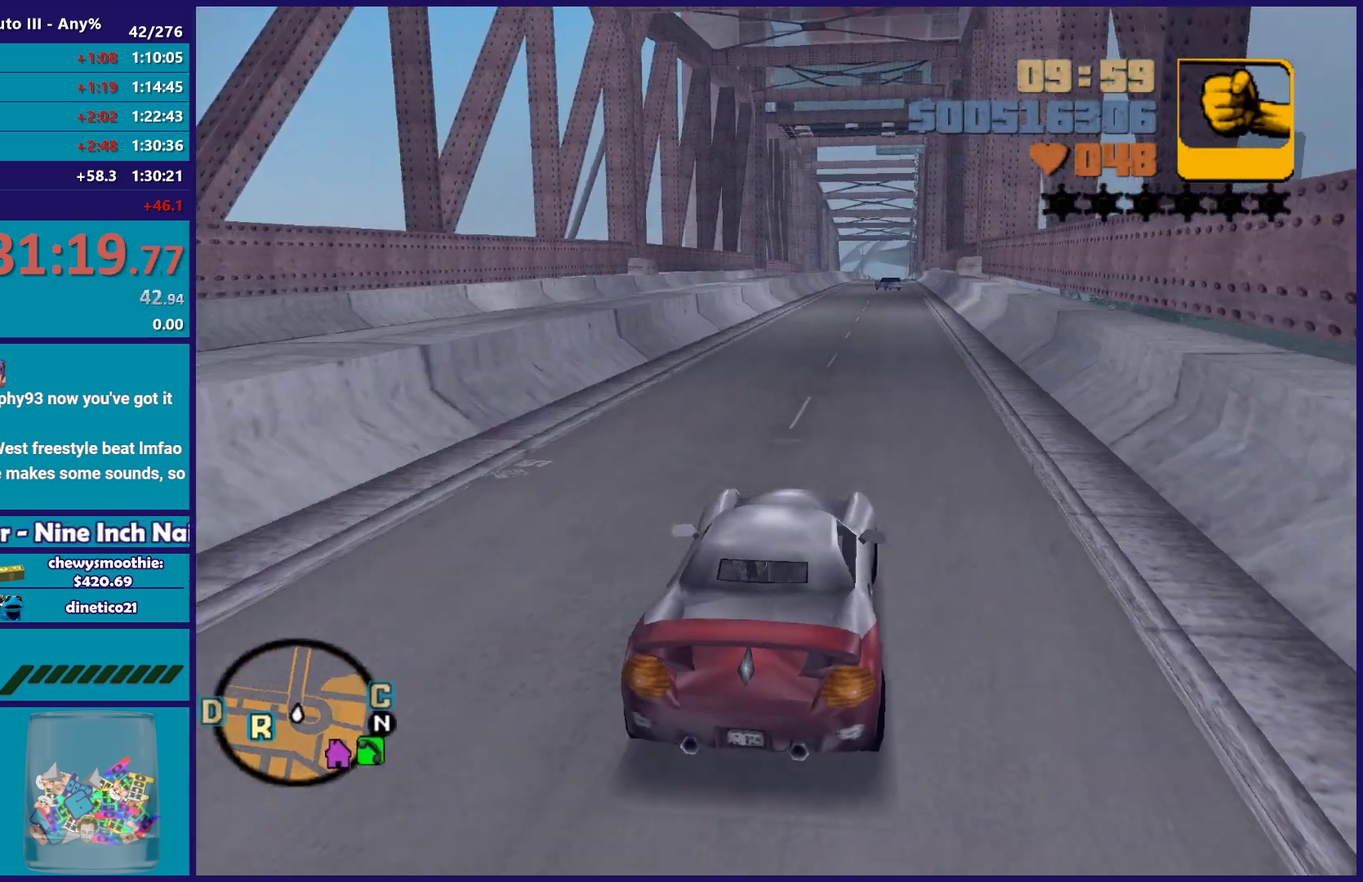
{"buttons": ["R2"], "left_stick": "center", "right_stick": "center", "events": []}
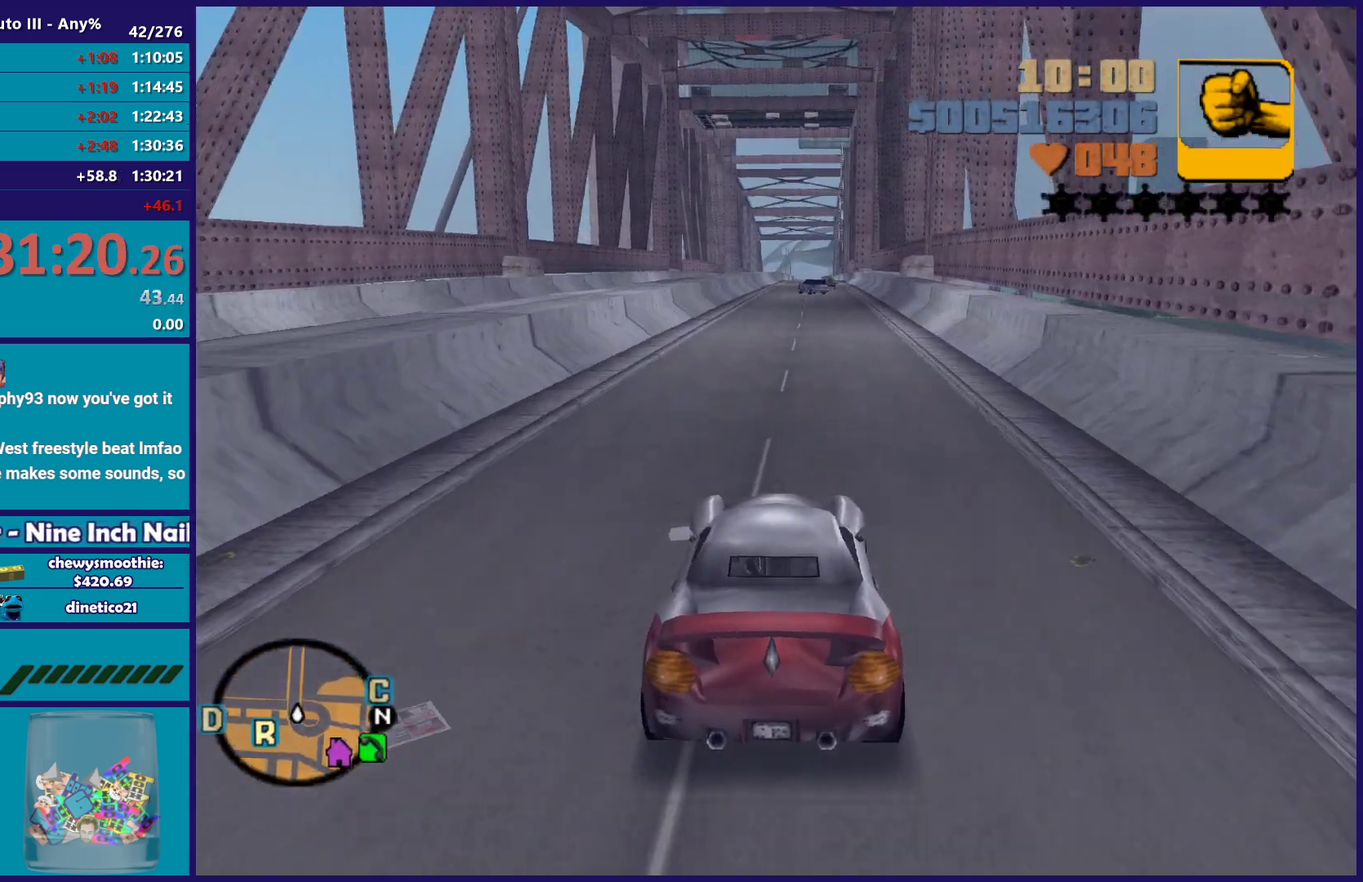
{"buttons": ["R2"], "left_stick": "center", "right_stick": "center", "events": []}
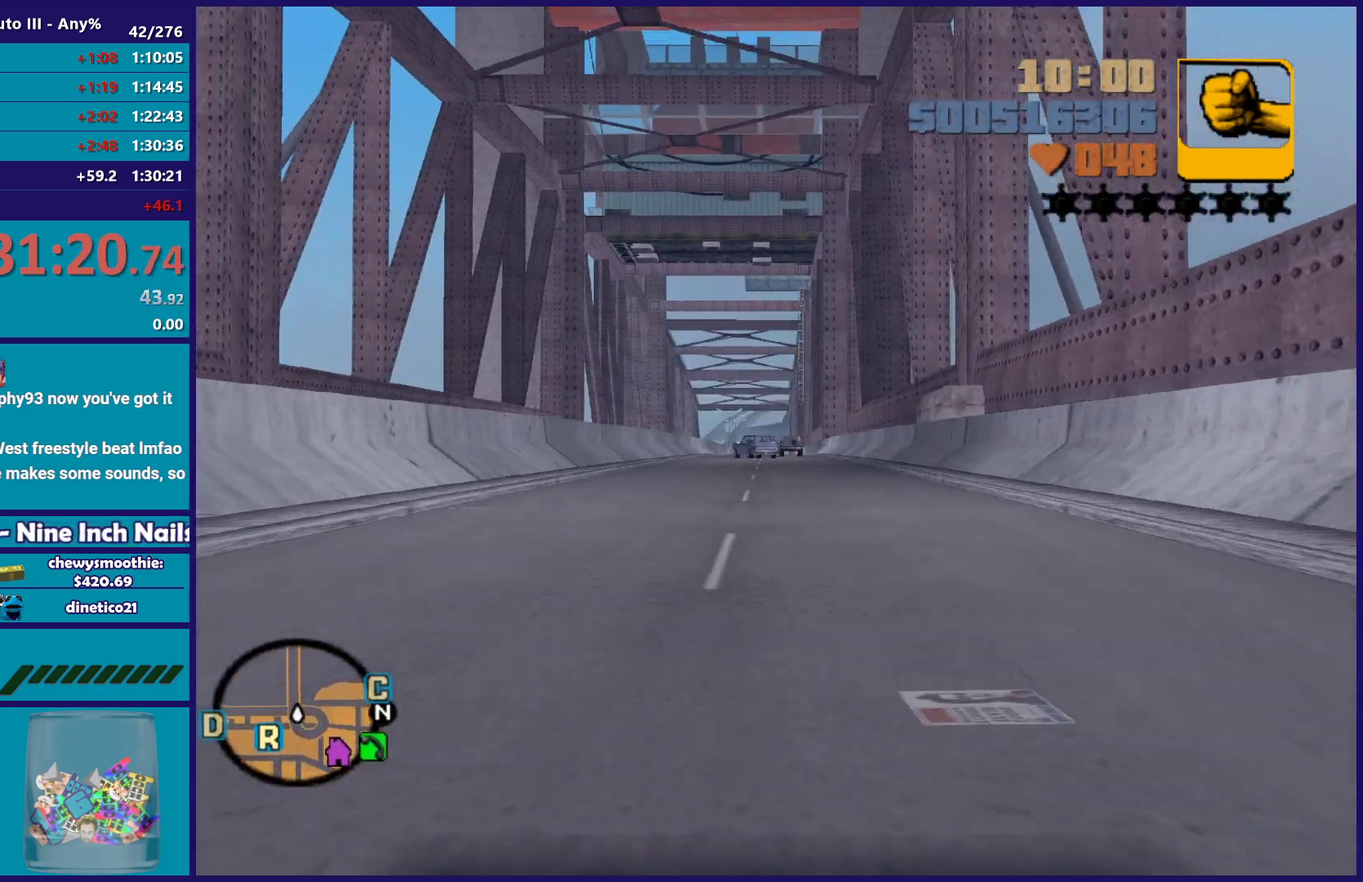
{"buttons": ["R2"], "left_stick": "center", "right_stick": "center", "events": []}
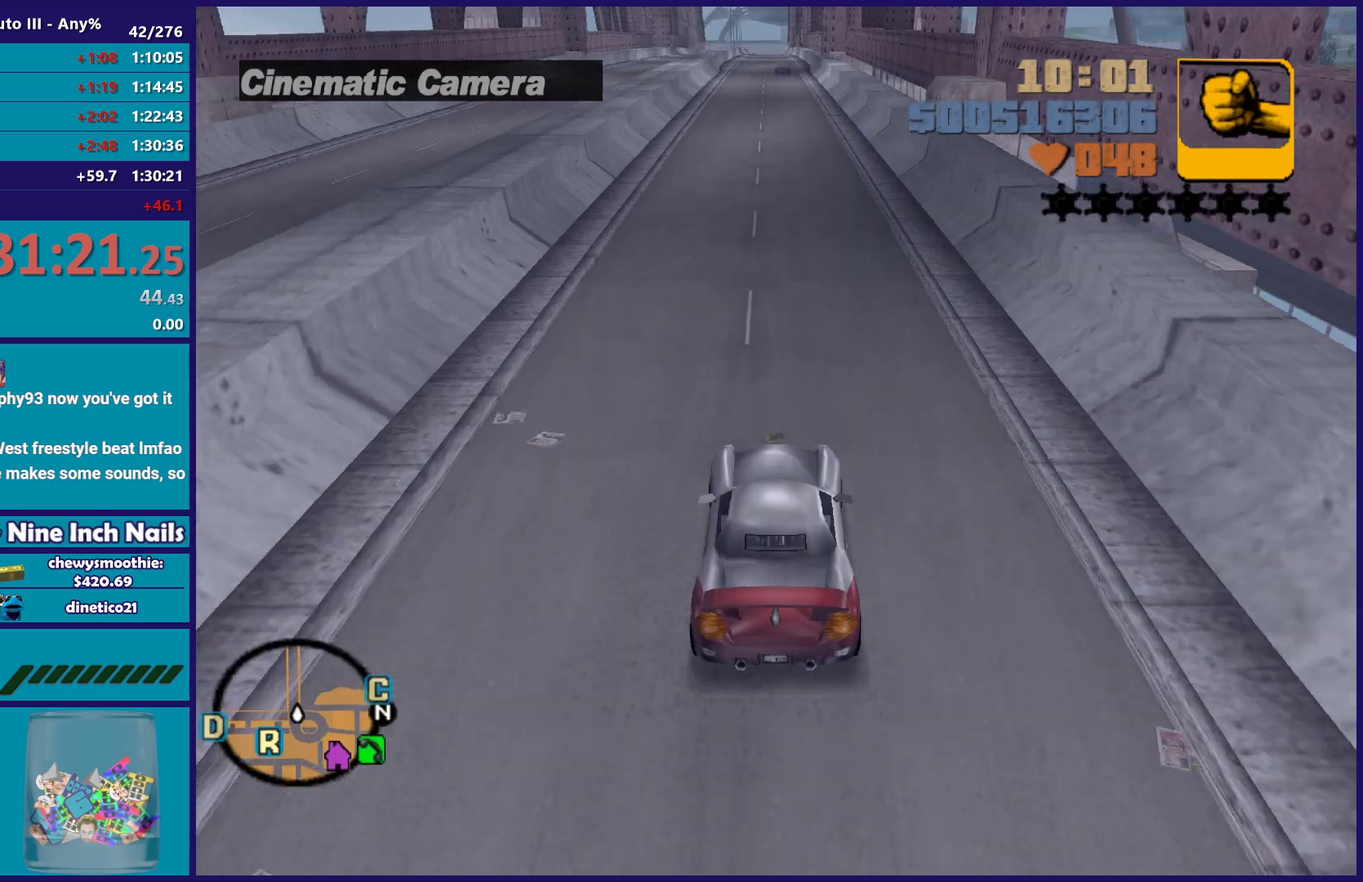
{"buttons": ["R2"], "left_stick": "center", "right_stick": "center", "events": []}
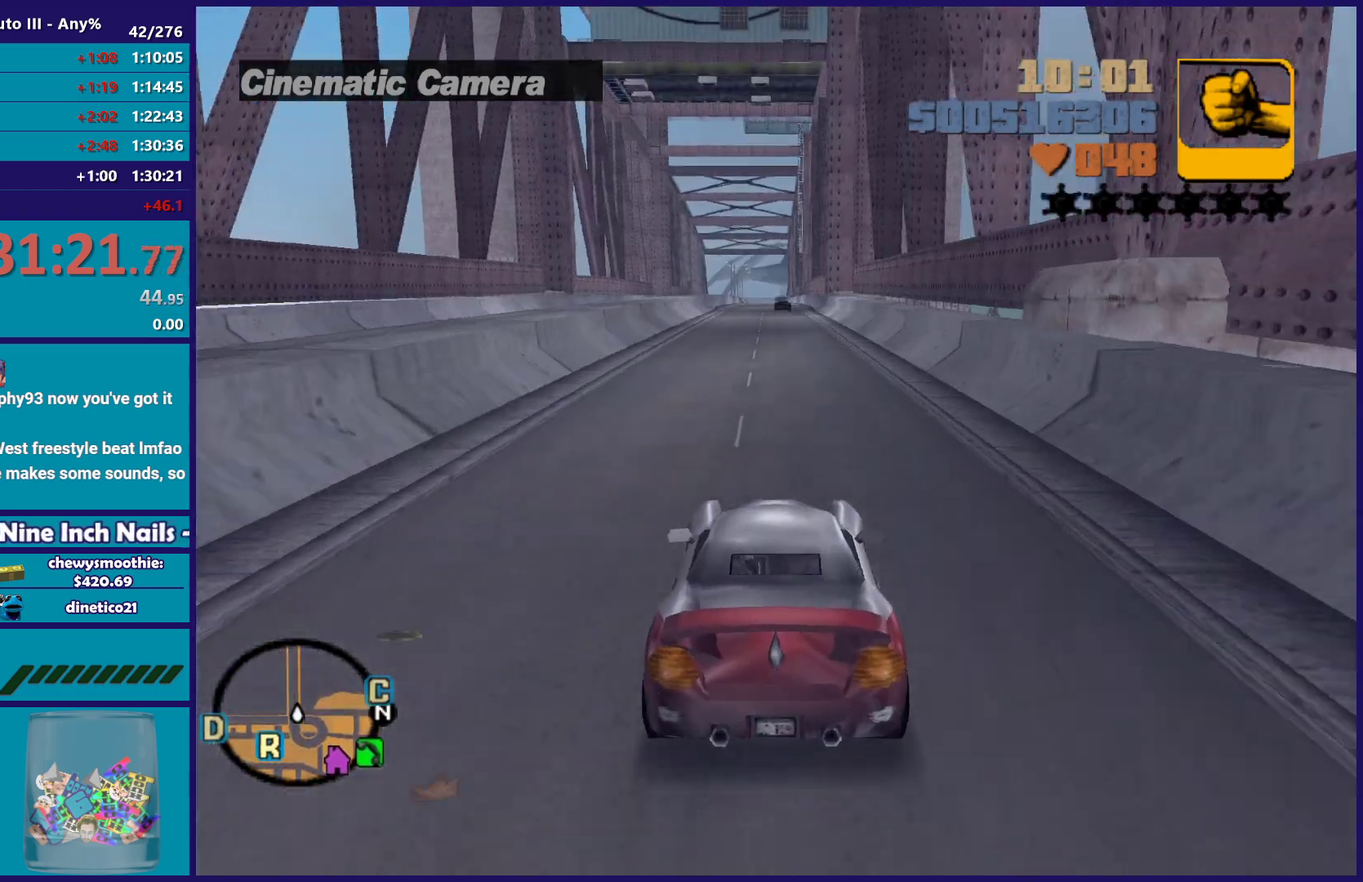
{"buttons": ["R2"], "left_stick": "center", "right_stick": "center", "events": []}
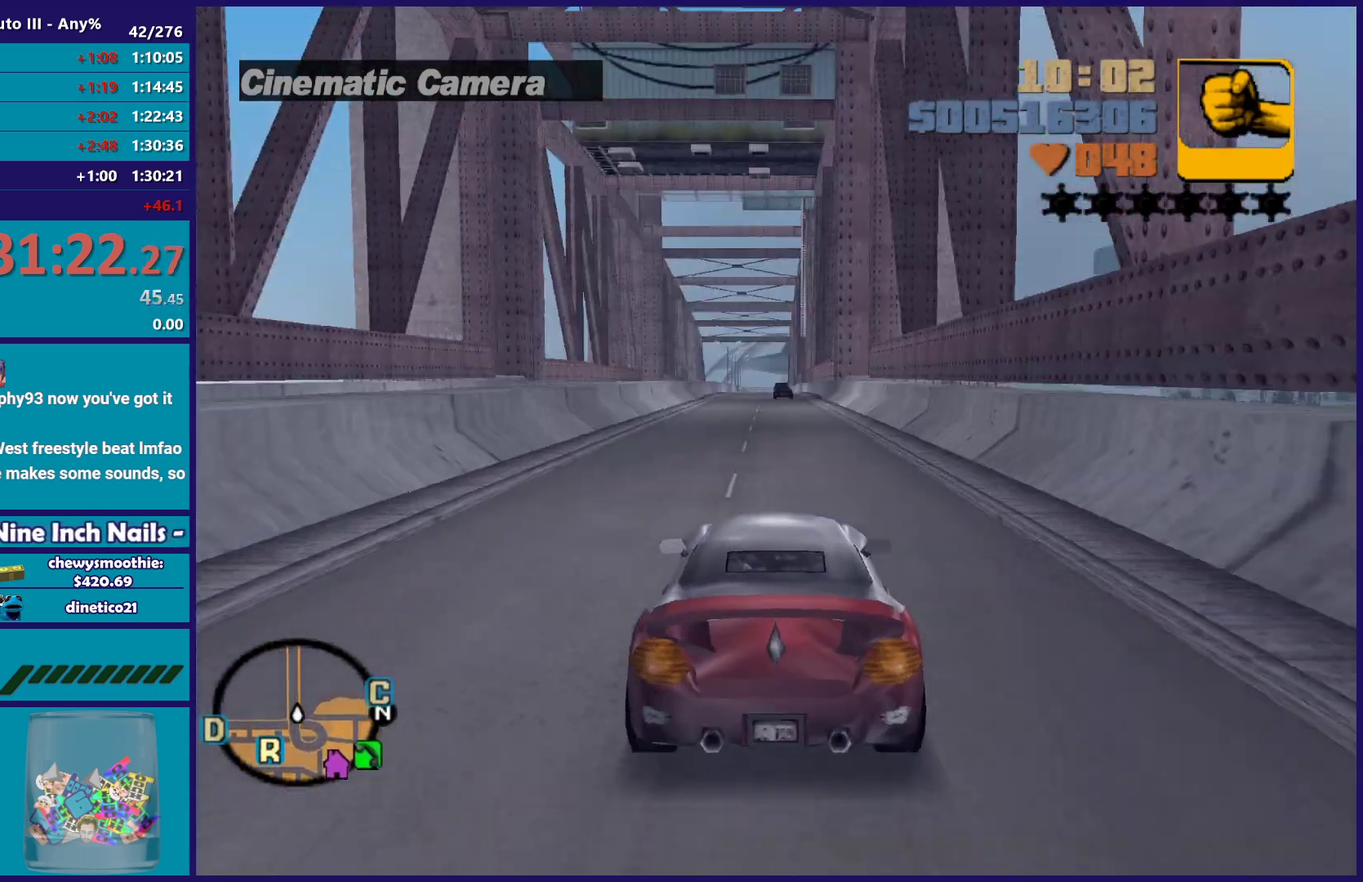
{"buttons": ["R2"], "left_stick": "center", "right_stick": "center", "events": [[167, "left_stick", "up-left"], [300, "left_stick", "center"]]}
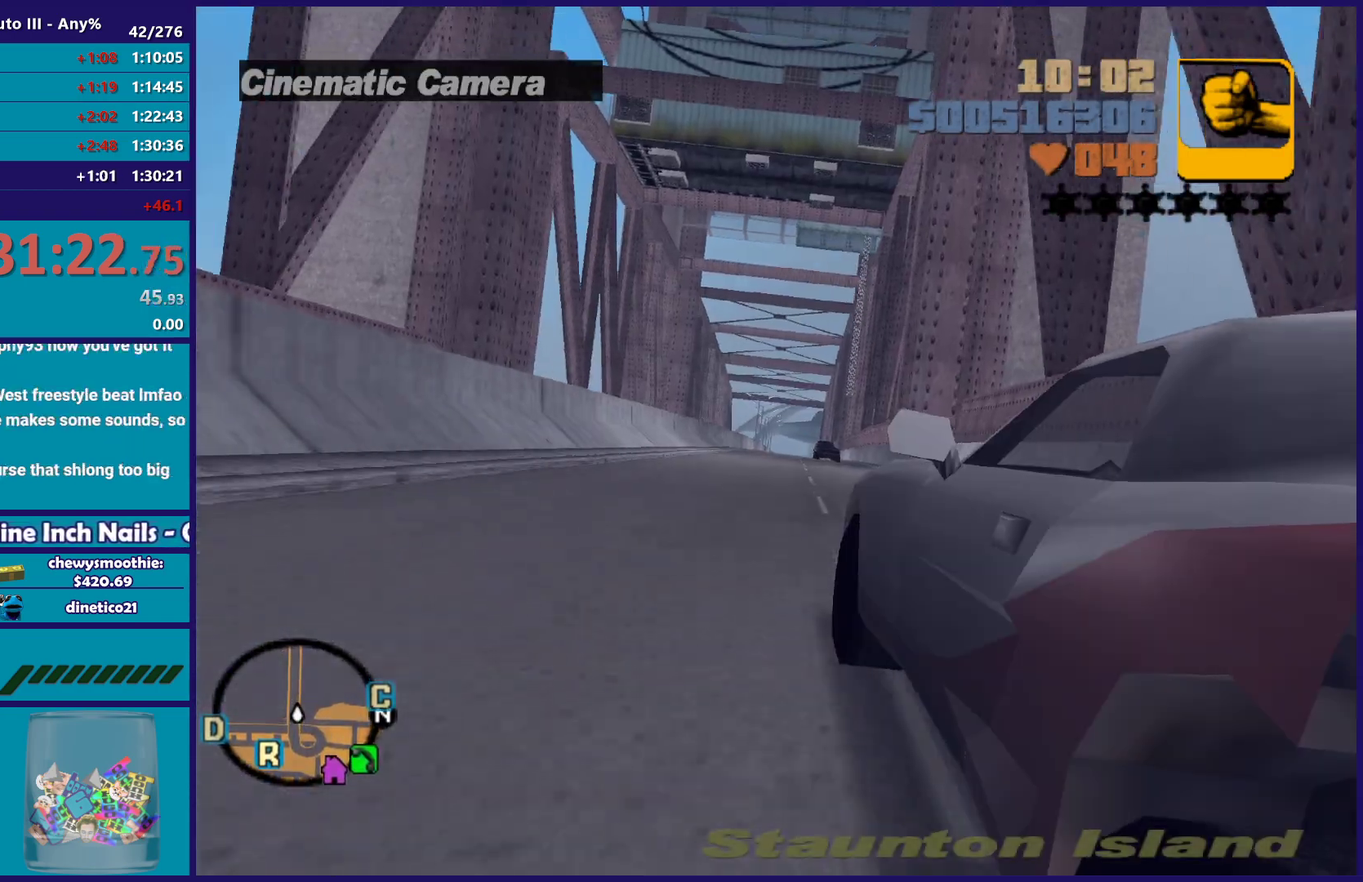
{"buttons": ["R2"], "left_stick": "center", "right_stick": "center", "events": []}
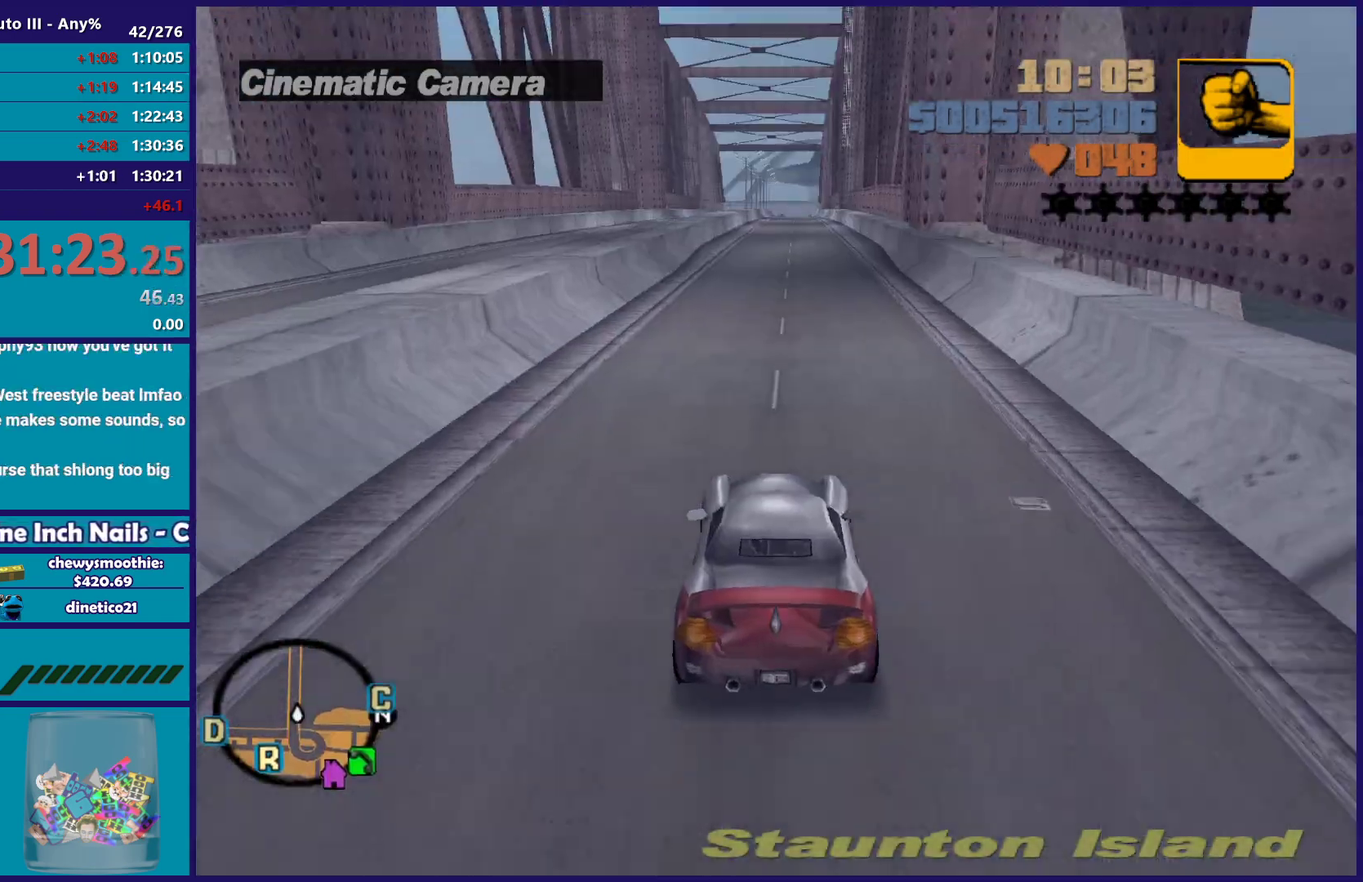
{"buttons": ["R2"], "left_stick": "center", "right_stick": "center", "events": []}
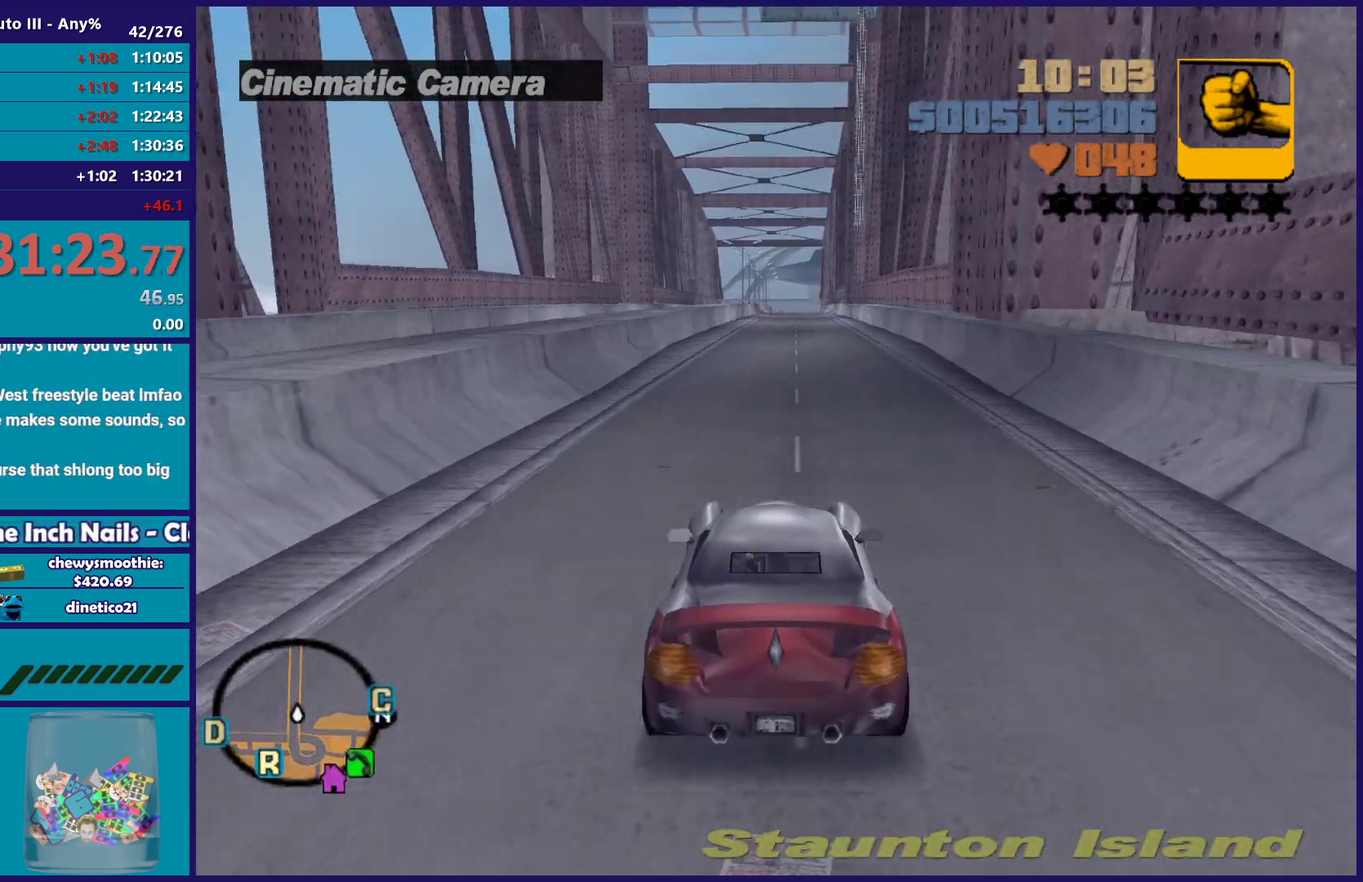
{"buttons": ["R2"], "left_stick": "center", "right_stick": "center", "events": []}
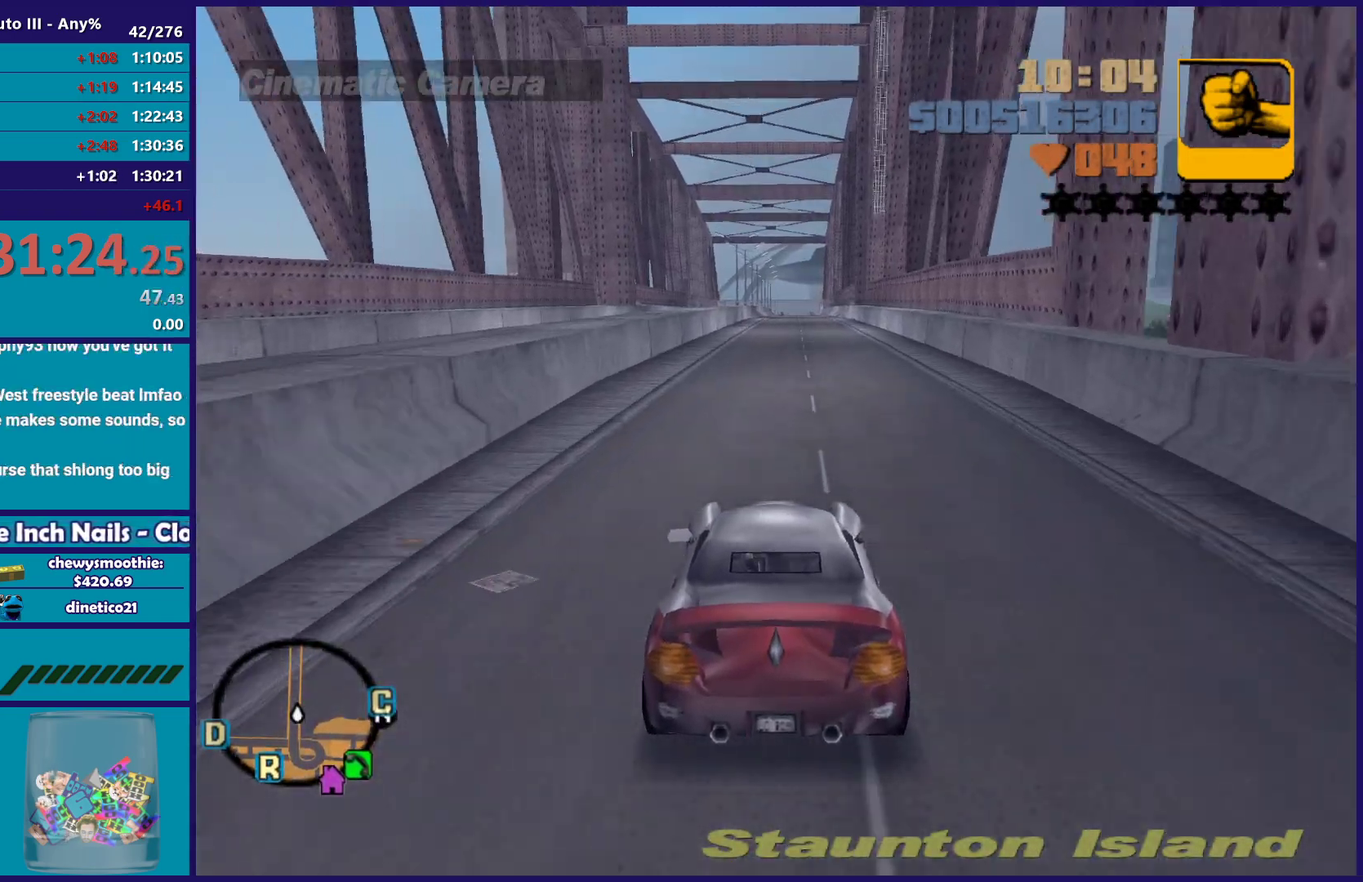
{"buttons": ["R2"], "left_stick": "center", "right_stick": "center", "events": []}